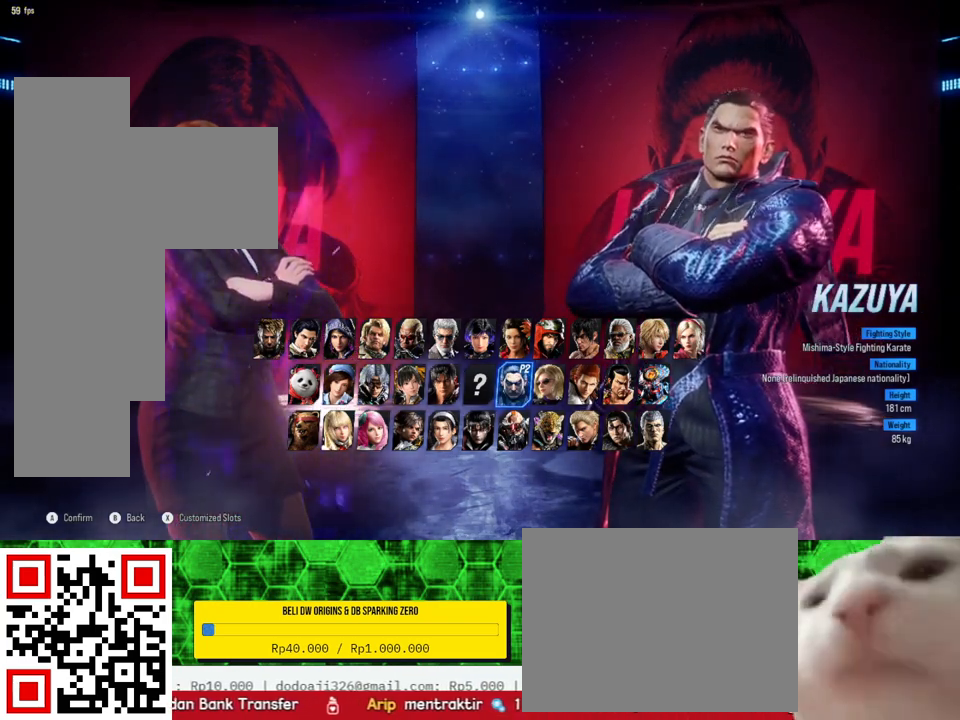
Gameplay with a controller (PlayStation layout); each line is a JSON object with the inputs held at the frame after it. "events" lists button and stick changes between this image and that frame as [ms after this image, input, new state], when the widget could be followed in between. Not read: SELECT left_stick.
{"buttons": ["DPAD_LEFT"], "right_stick": "center", "events": [[500, "DPAD_LEFT", "down"]]}
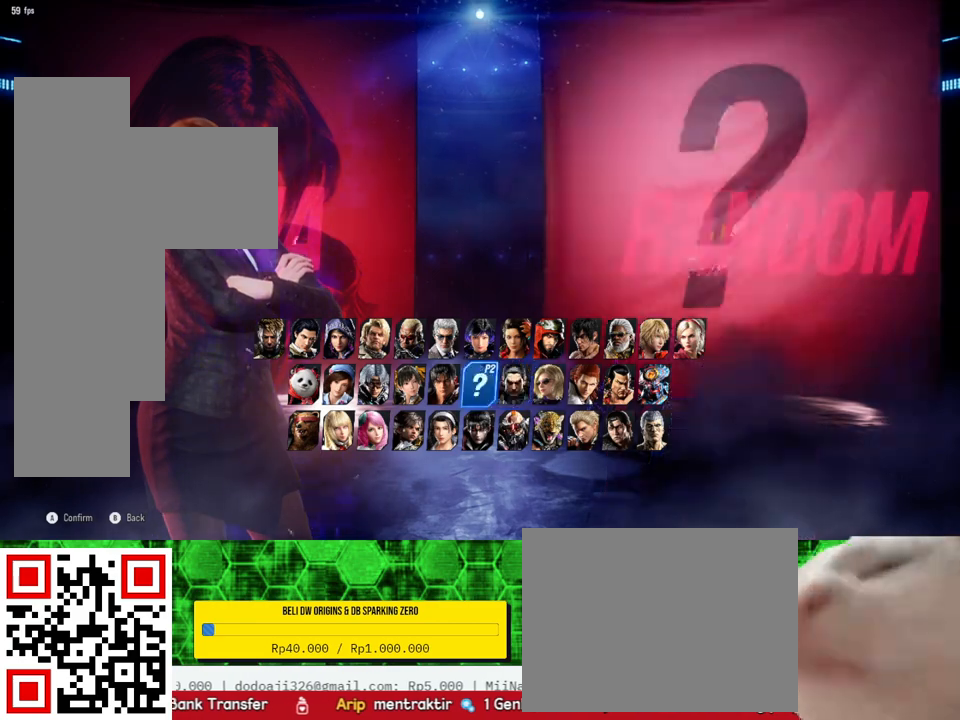
{"buttons": ["DPAD_LEFT"], "right_stick": "center", "events": [[100, "DPAD_LEFT", "up"], [467, "DPAD_LEFT", "down"]]}
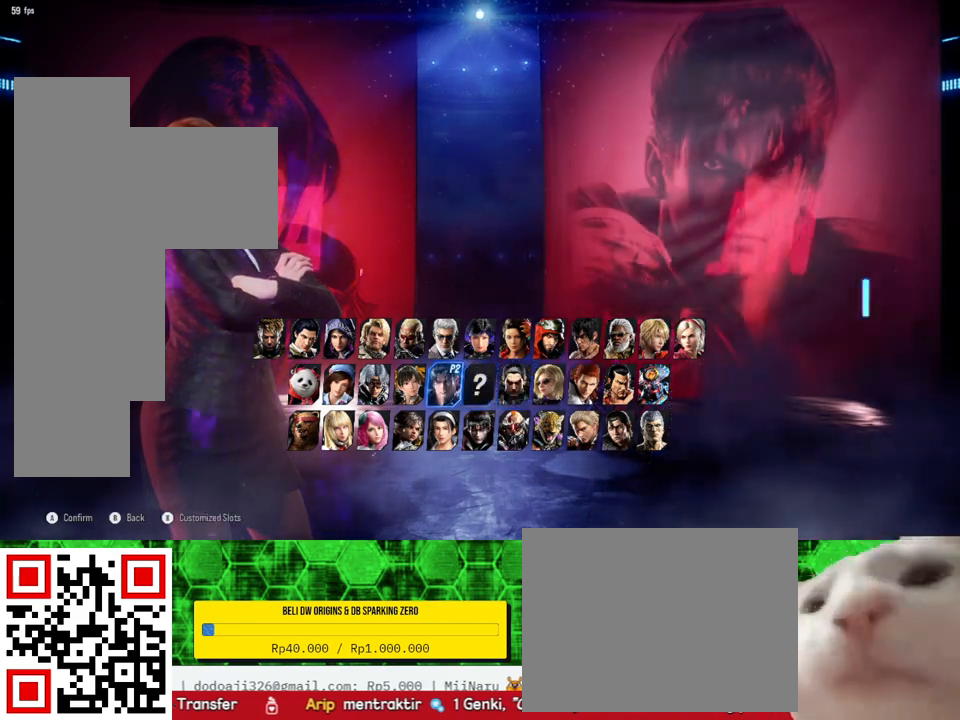
{"buttons": [], "right_stick": "center", "events": [[33, "DPAD_LEFT", "up"]]}
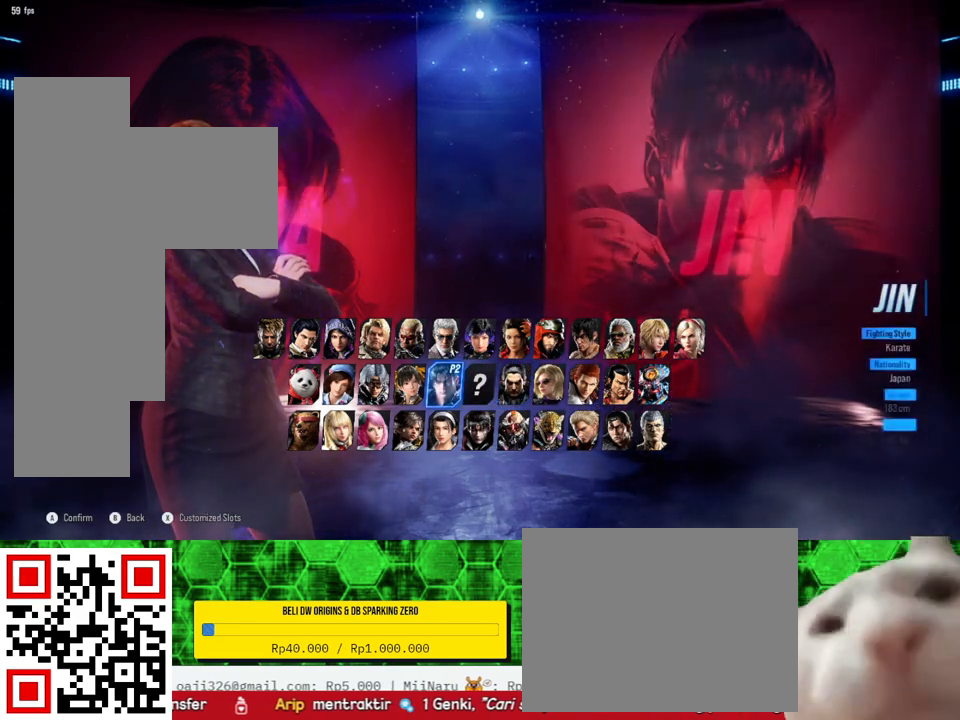
{"buttons": [], "right_stick": "center", "events": [[267, "DPAD_RIGHT", "down"], [333, "DPAD_RIGHT", "up"]]}
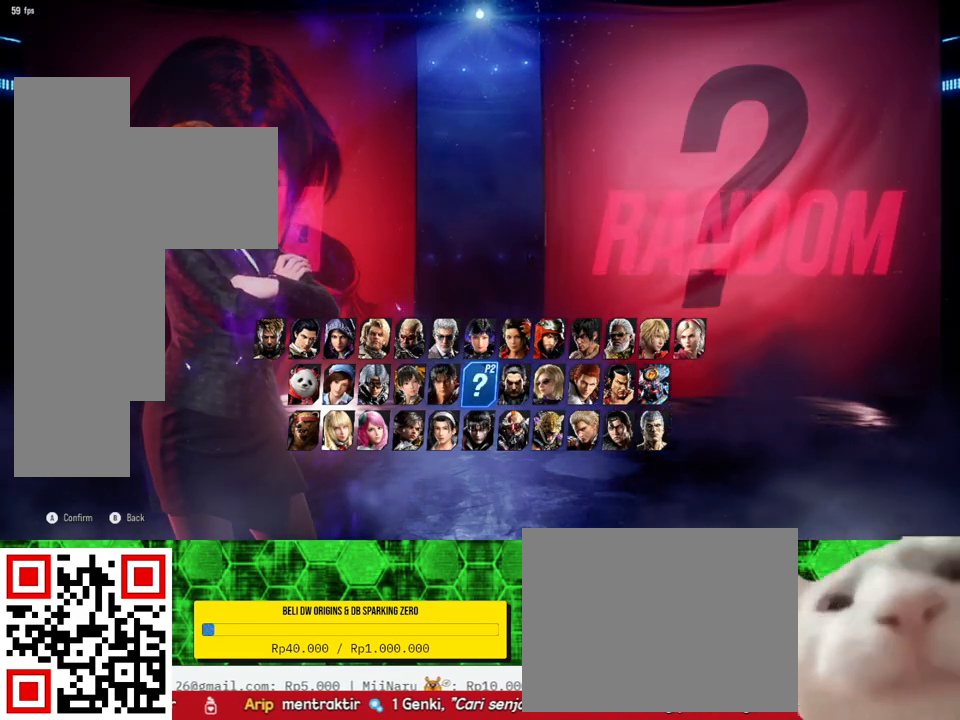
{"buttons": ["DPAD_RIGHT"], "right_stick": "center", "events": [[233, "DPAD_DOWN", "down"], [300, "DPAD_DOWN", "up"], [500, "DPAD_RIGHT", "down"]]}
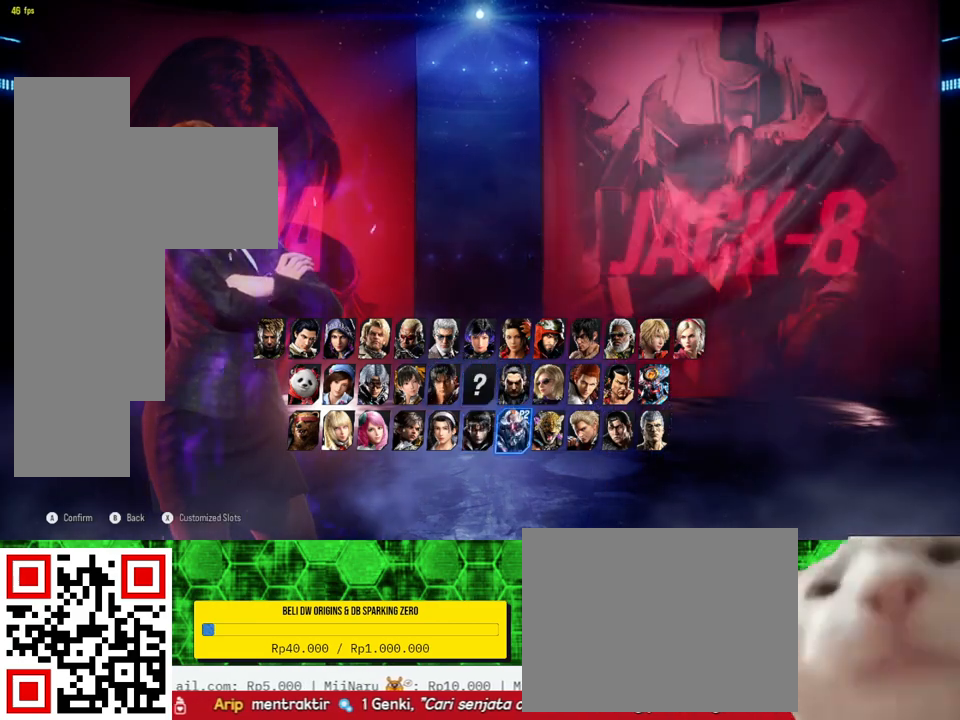
{"buttons": ["SQUARE"], "right_stick": "center", "events": [[100, "DPAD_RIGHT", "up"], [200, "DPAD_RIGHT", "down"], [233, "DPAD_DOWN", "down"], [267, "DPAD_DOWN", "up"], [267, "DPAD_RIGHT", "up"], [400, "SQUARE", "down"]]}
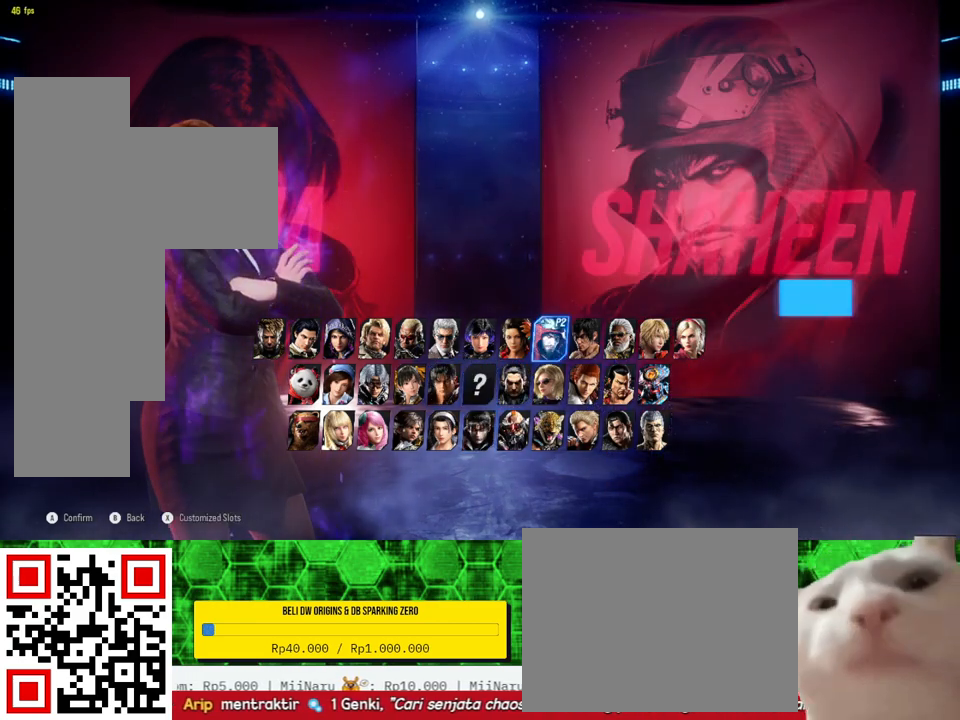
{"buttons": ["CIRCLE"], "right_stick": "center", "events": [[33, "SQUARE", "up"], [467, "CIRCLE", "down"]]}
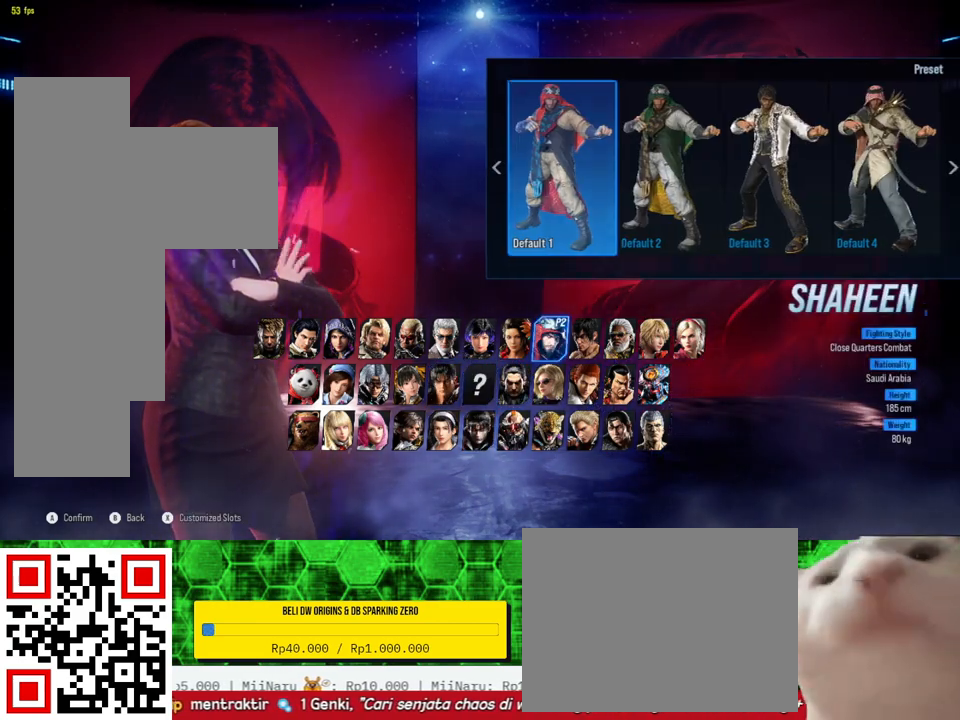
{"buttons": ["DPAD_DOWN"], "right_stick": "center", "events": [[100, "CIRCLE", "up"], [400, "DPAD_DOWN", "down"]]}
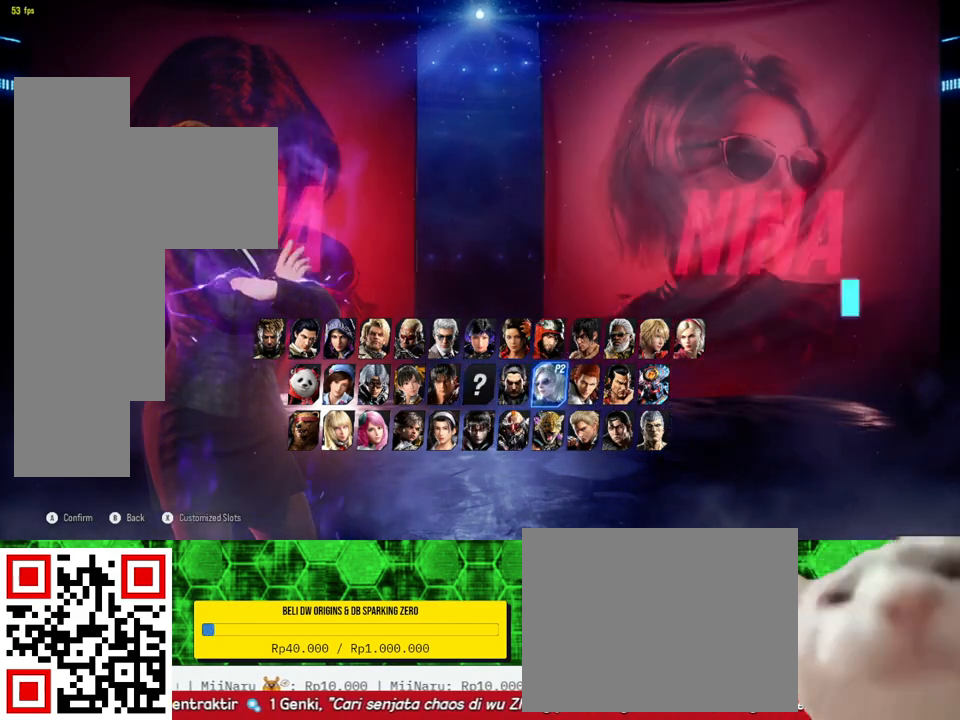
{"buttons": [], "right_stick": "center", "events": [[33, "DPAD_DOWN", "up"], [133, "DPAD_DOWN", "down"], [200, "DPAD_DOWN", "up"], [333, "SQUARE", "down"], [433, "SQUARE", "up"]]}
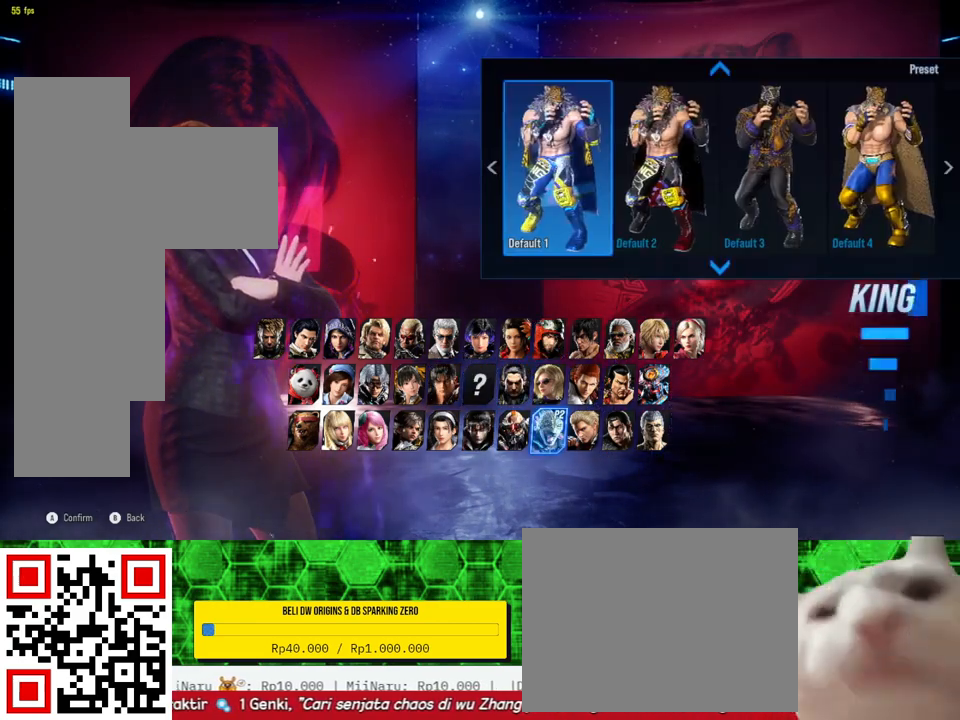
{"buttons": [], "right_stick": "center", "events": [[233, "DPAD_DOWN", "down"], [333, "DPAD_DOWN", "up"]]}
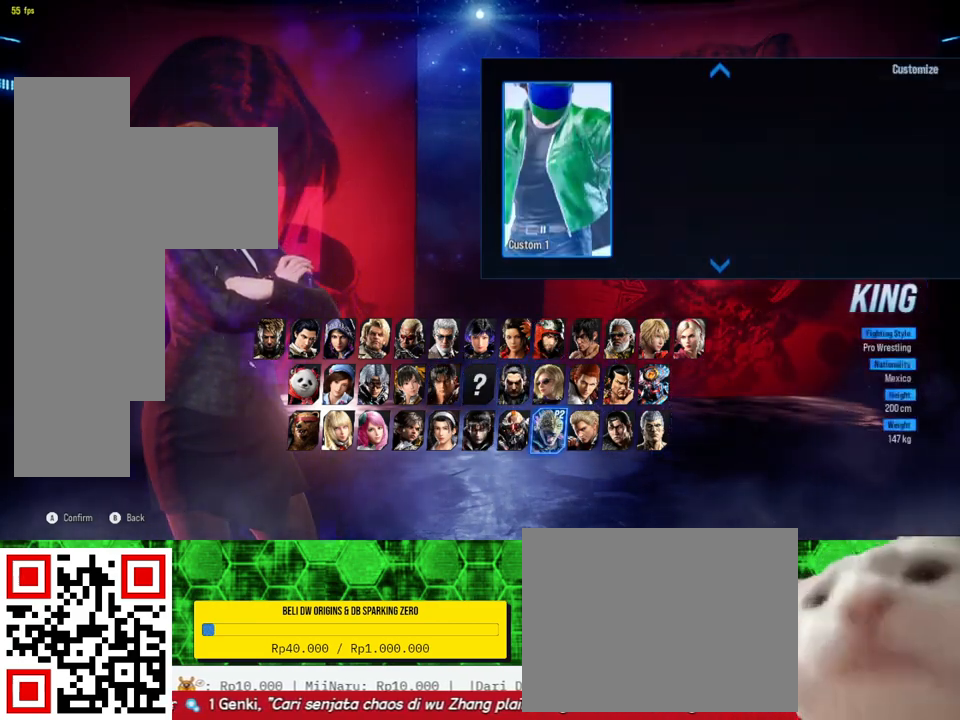
{"buttons": [], "right_stick": "center", "events": []}
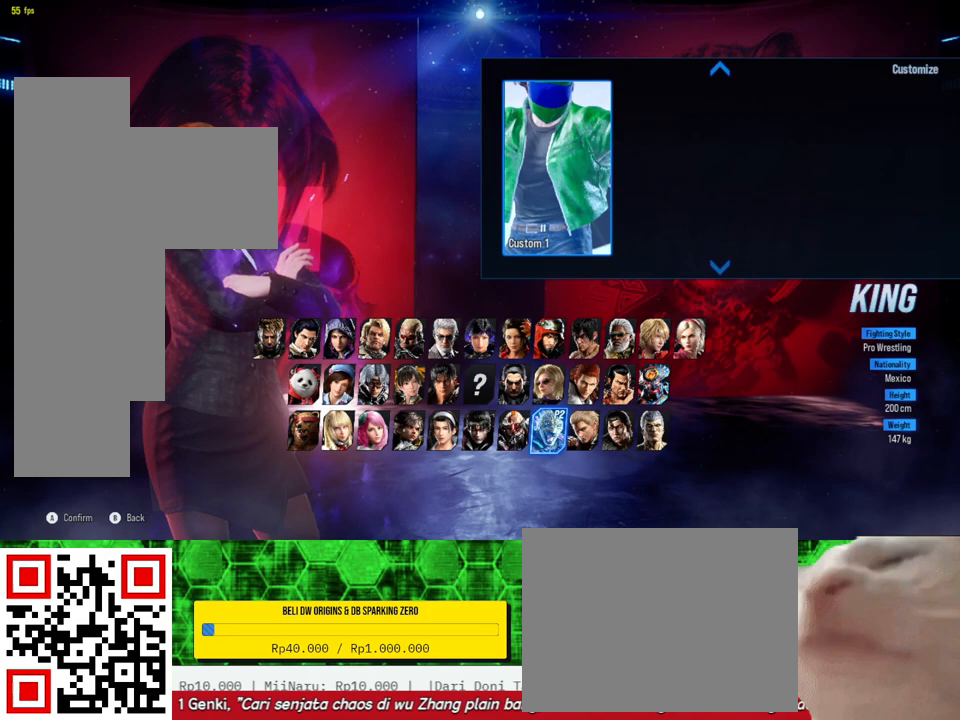
{"buttons": [], "right_stick": "center", "events": [[200, "CROSS", "down"], [333, "CROSS", "up"]]}